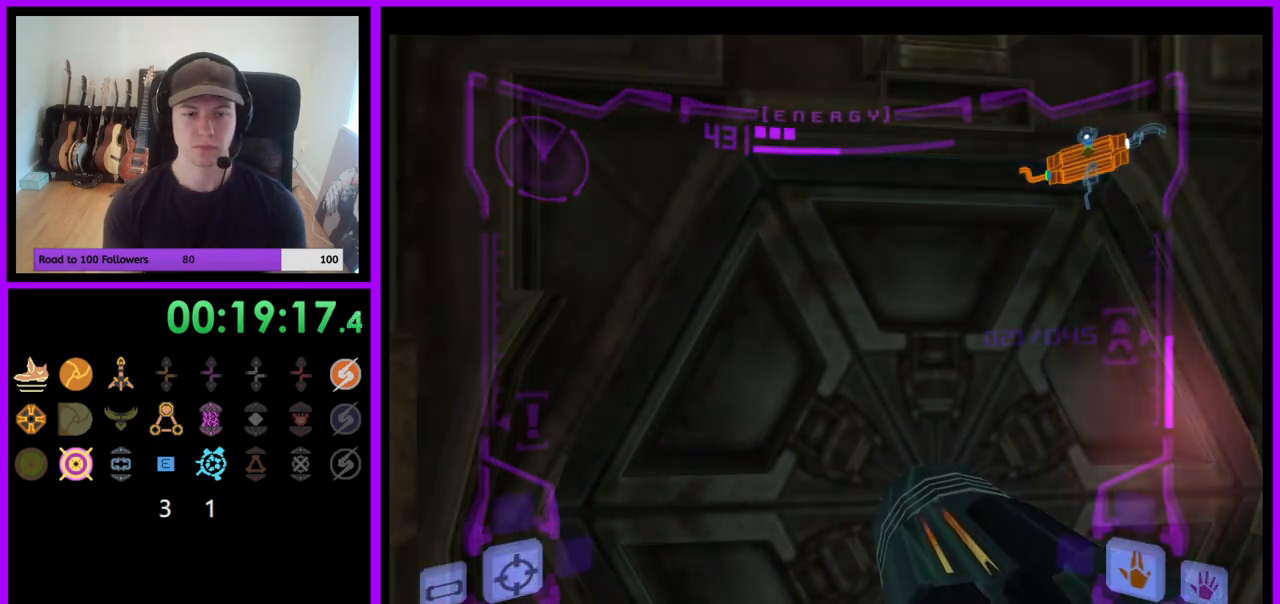
Gameplay with a controller (Nintendo layout); each line is a JSON object with the inputs held at the frame after it. "events" lists button and stick changes between this image and that frame as [ms after this image, input, new state], when the widget could be followed in between. Not read: L3 R3.
{"buttons": ["L1"], "left_stick": "center", "right_stick": "center", "events": [[50, "left_stick", "down-right"], [167, "left_stick", "center"]]}
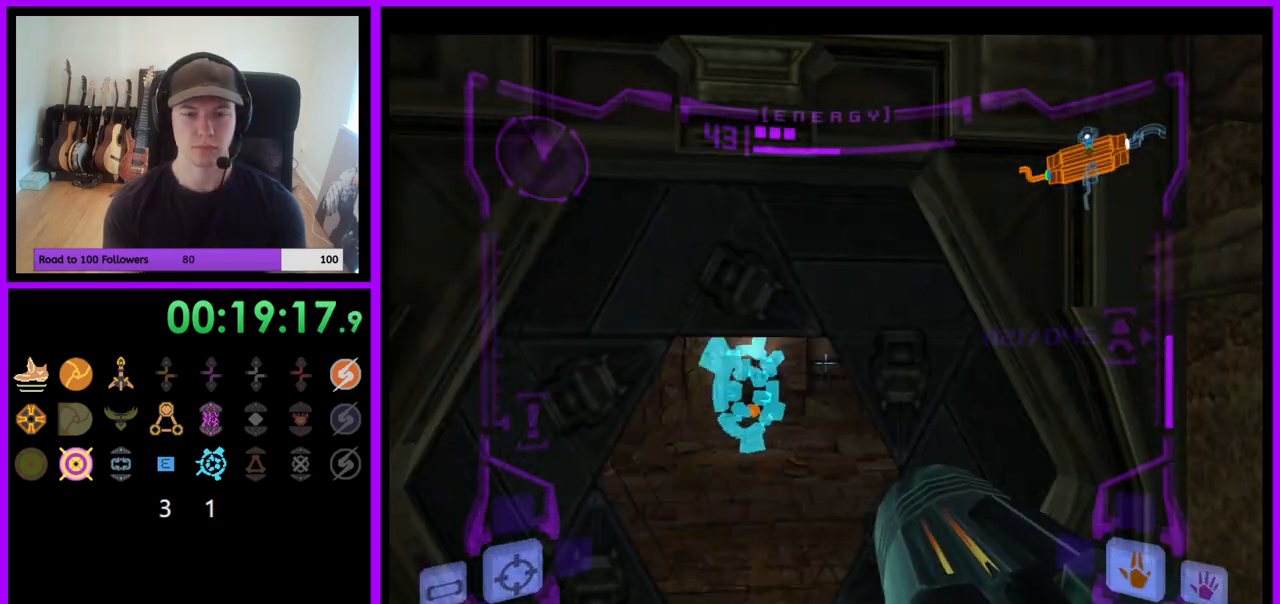
{"buttons": [], "left_stick": "right", "right_stick": "center", "events": [[383, "L1", "up"], [433, "left_stick", "right"]]}
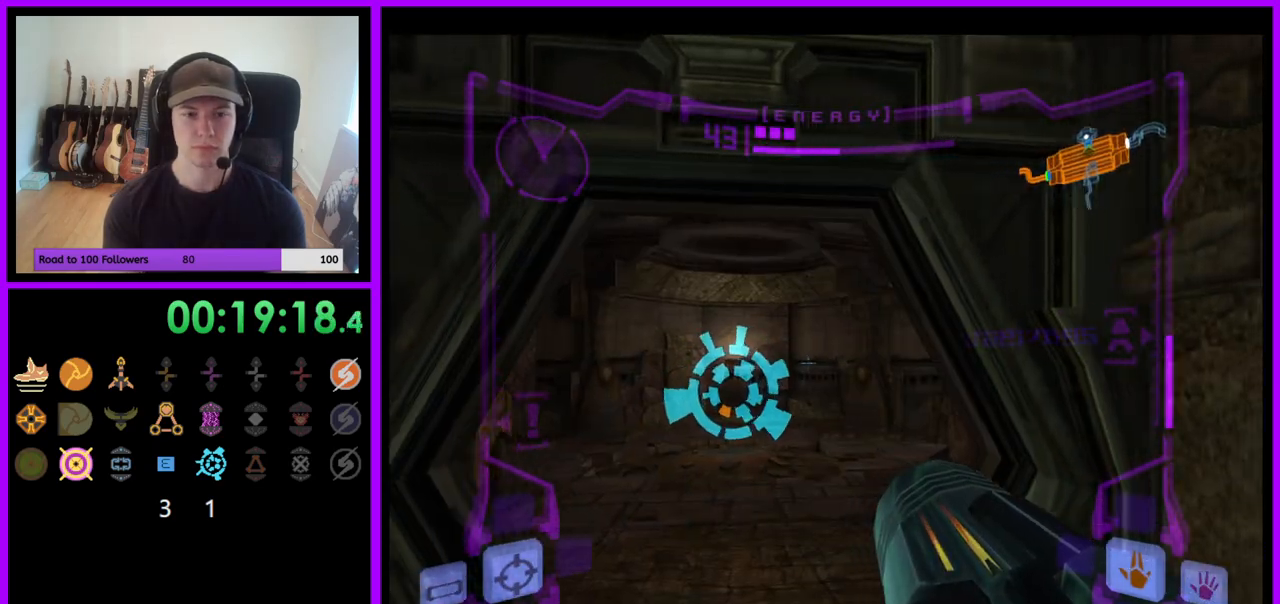
{"buttons": [], "left_stick": "right", "right_stick": "center", "events": []}
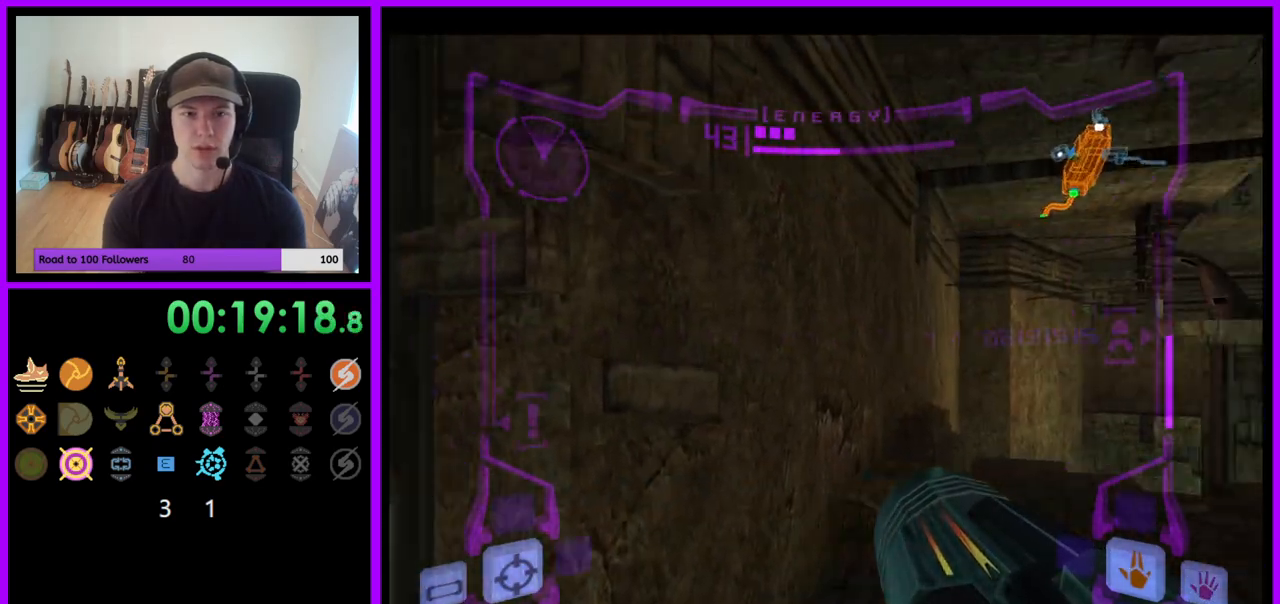
{"buttons": [], "left_stick": "right", "right_stick": "center", "events": []}
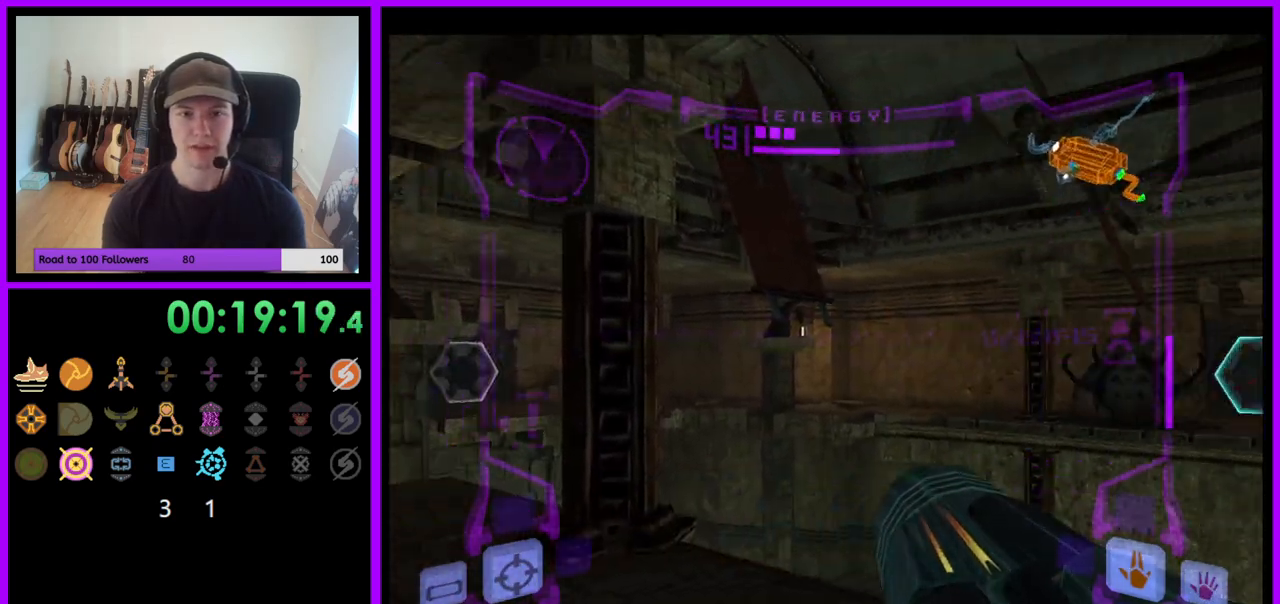
{"buttons": ["L1"], "left_stick": "up", "right_stick": "center", "events": [[183, "left_stick", "up"], [283, "L1", "down"]]}
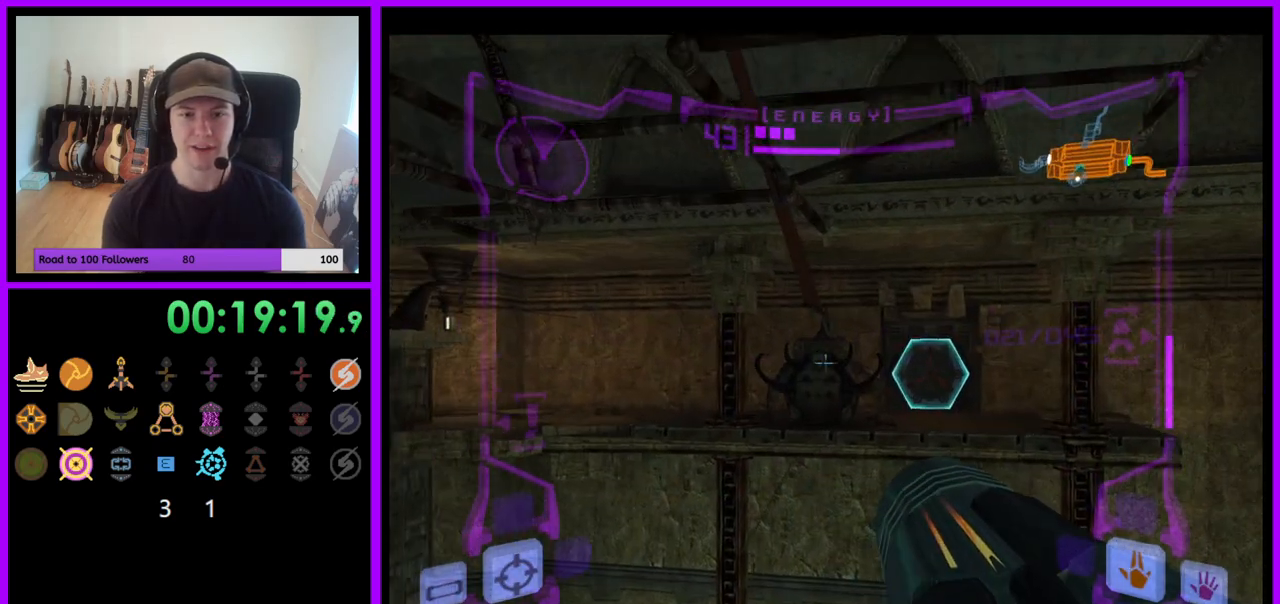
{"buttons": [], "left_stick": "up", "right_stick": "center", "events": [[50, "left_stick", "up-right"], [67, "B", "down"], [183, "B", "up"], [317, "L1", "up"], [400, "left_stick", "up"]]}
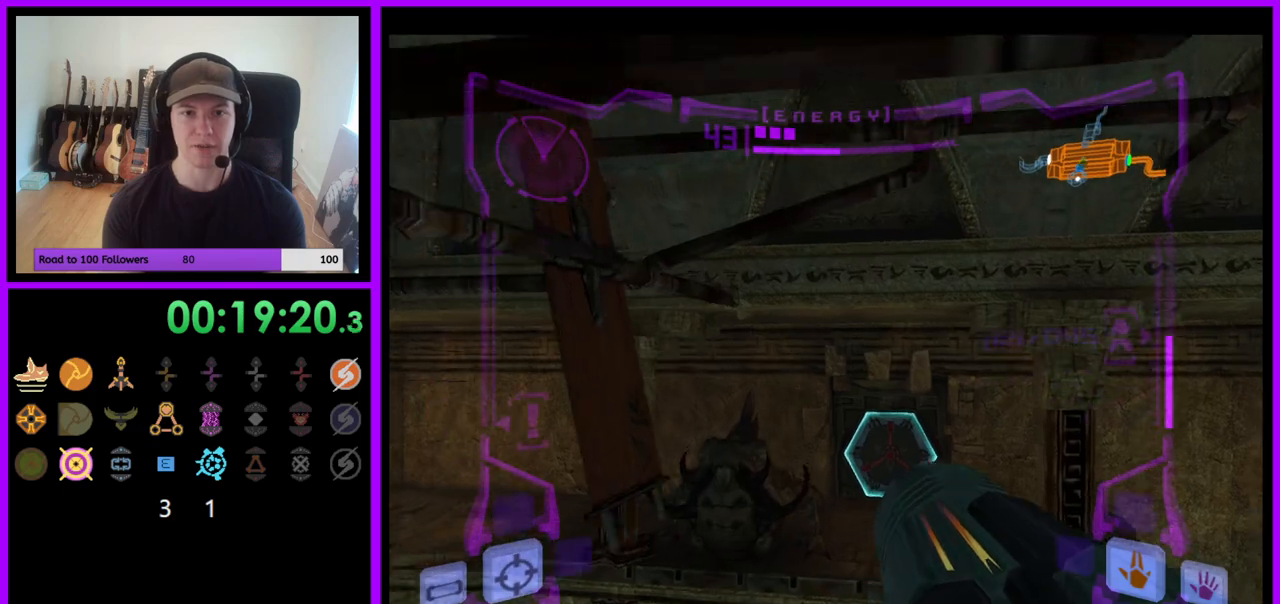
{"buttons": [], "left_stick": "up", "right_stick": "center", "events": []}
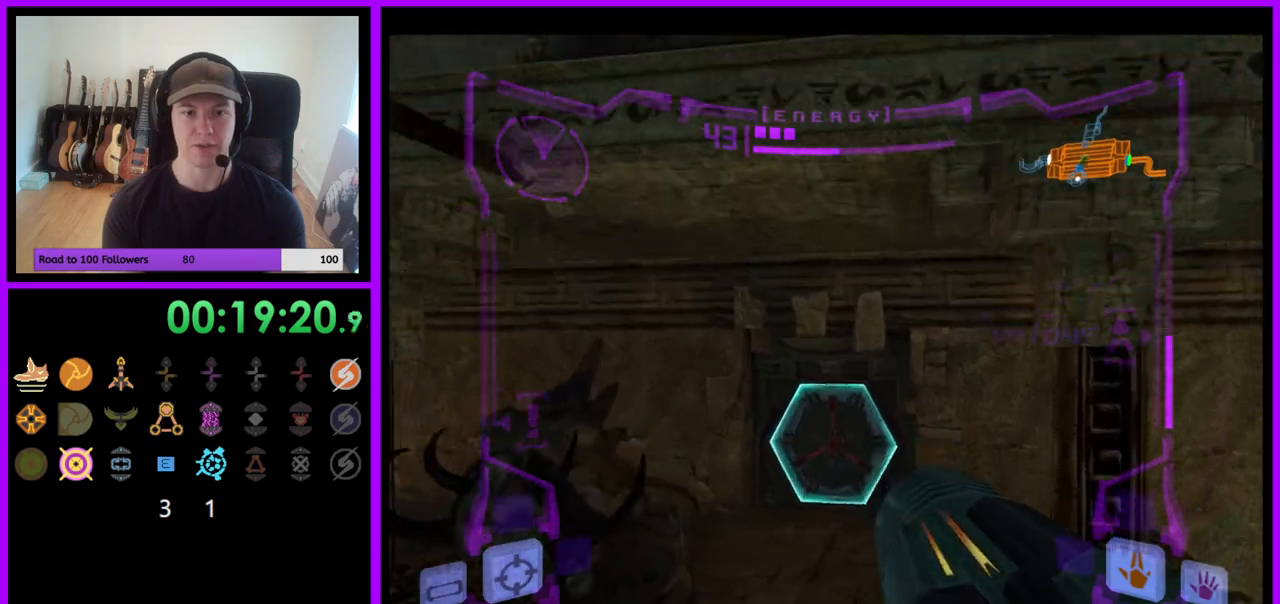
{"buttons": ["L1"], "left_stick": "up-left", "right_stick": "center", "events": [[233, "B", "down"], [350, "B", "up"], [433, "left_stick", "up-left"], [450, "L1", "down"]]}
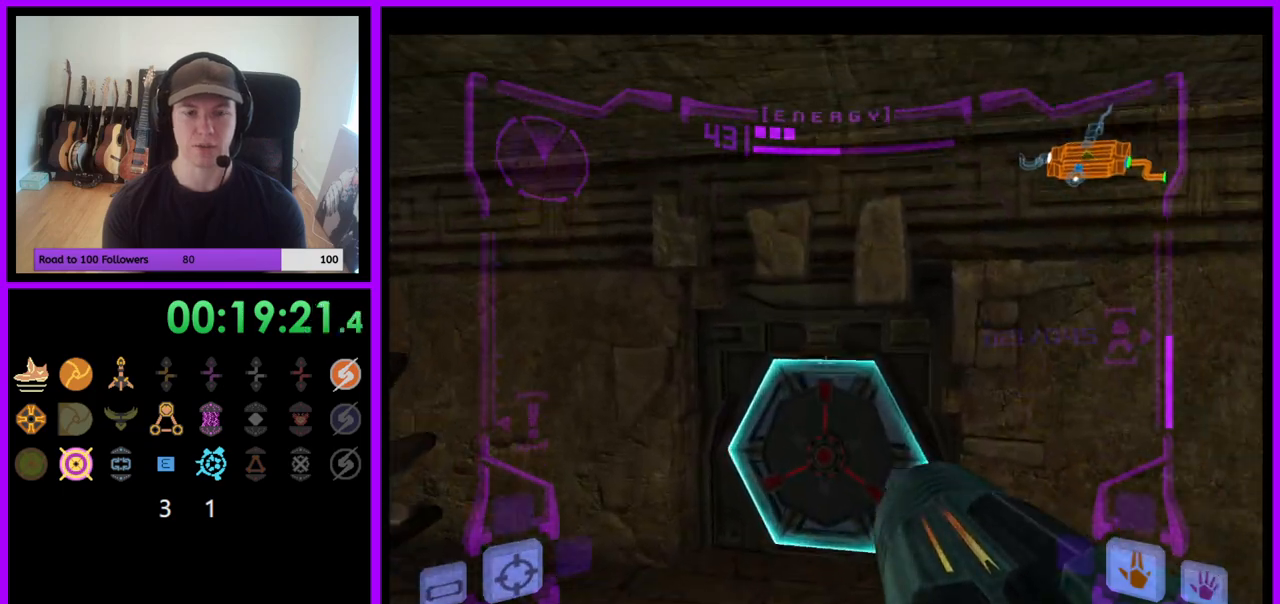
{"buttons": ["L1"], "left_stick": "up", "right_stick": "up", "events": [[33, "left_stick", "up"], [83, "right_stick", "up"]]}
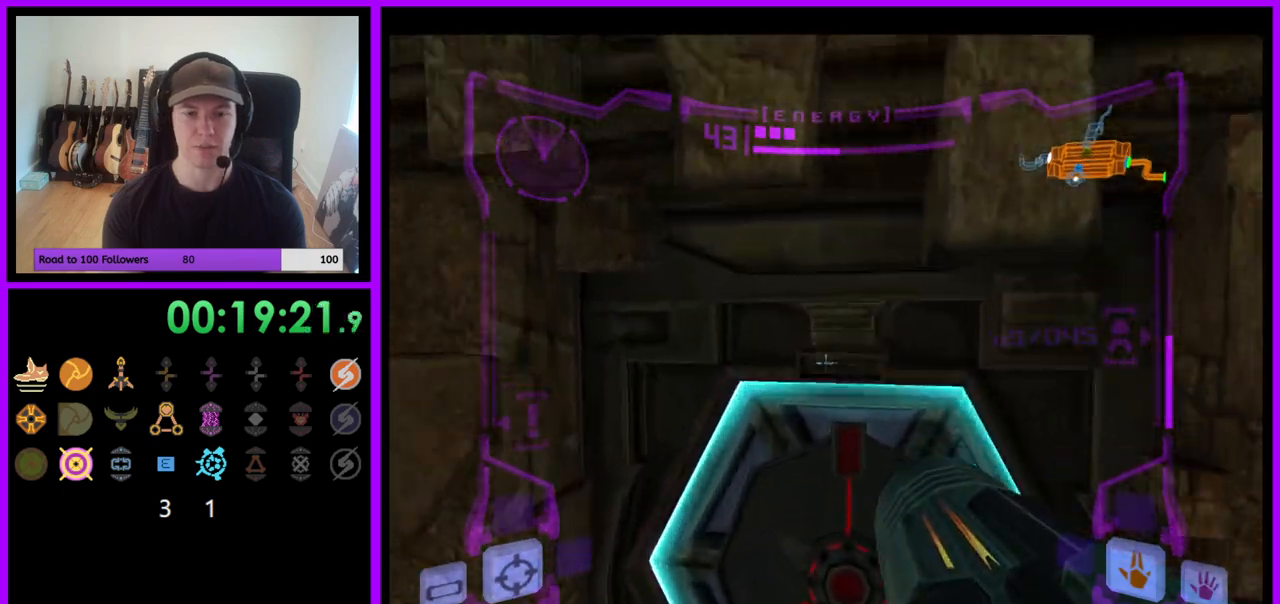
{"buttons": ["L1"], "left_stick": "center", "right_stick": "center", "events": [[167, "Y", "down"], [200, "left_stick", "center"], [283, "Y", "up"], [383, "right_stick", "center"]]}
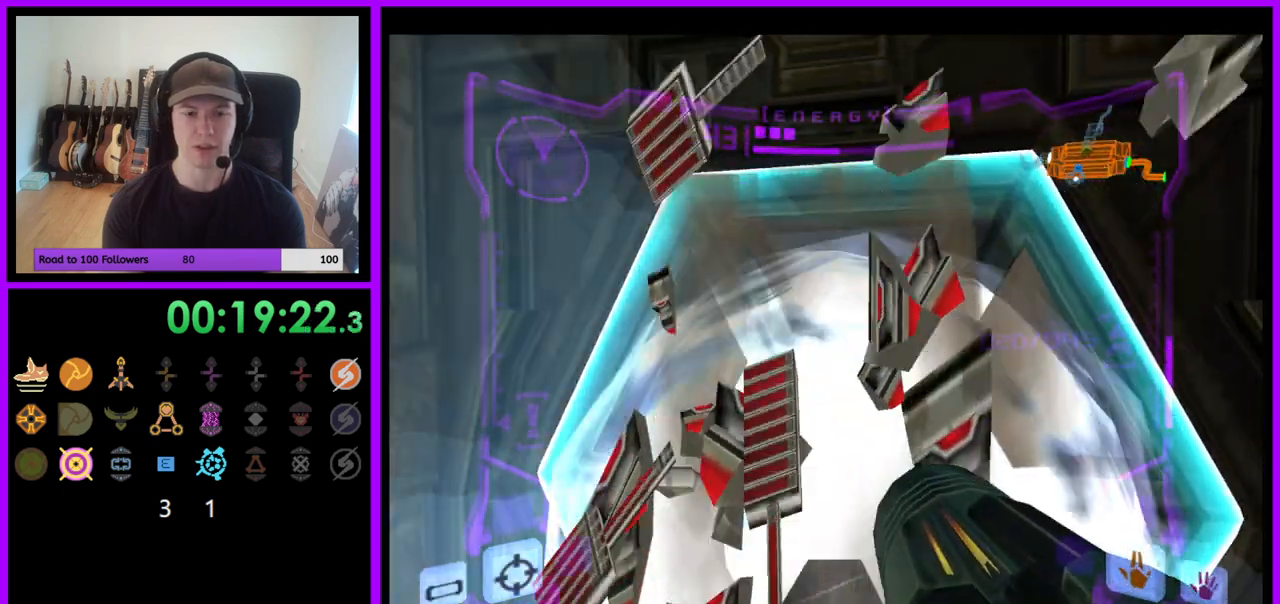
{"buttons": ["L1"], "left_stick": "center", "right_stick": "center"}
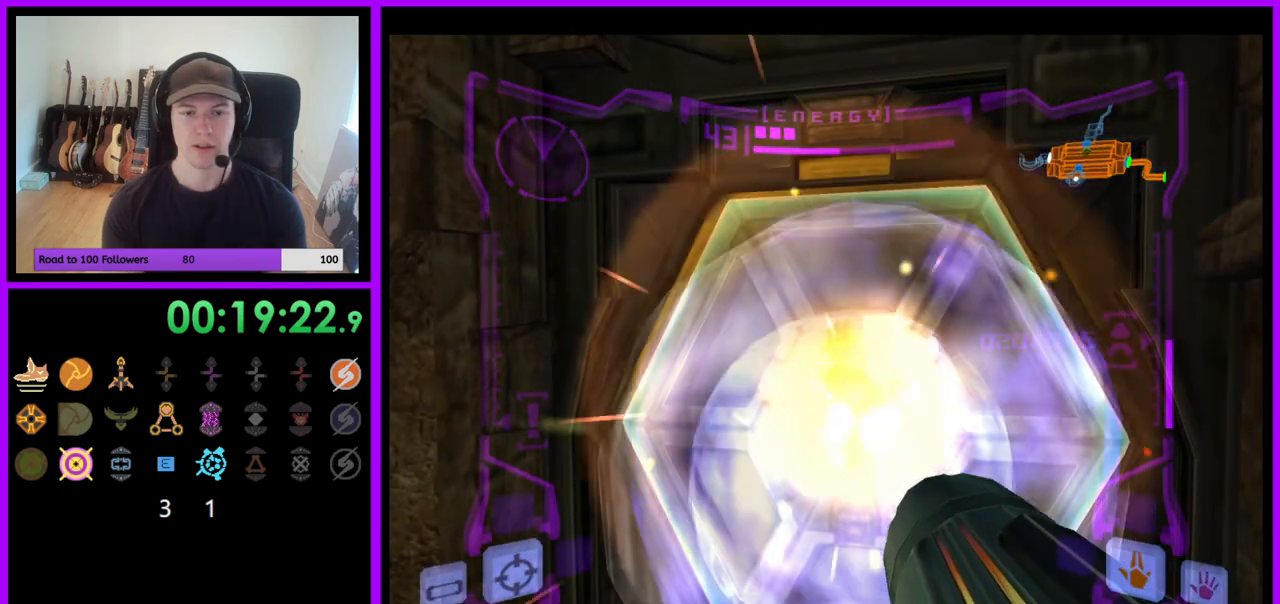
{"buttons": [], "left_stick": "center", "right_stick": "center", "events": [[267, "left_stick", "up"], [417, "L1", "up"], [467, "left_stick", "center"]]}
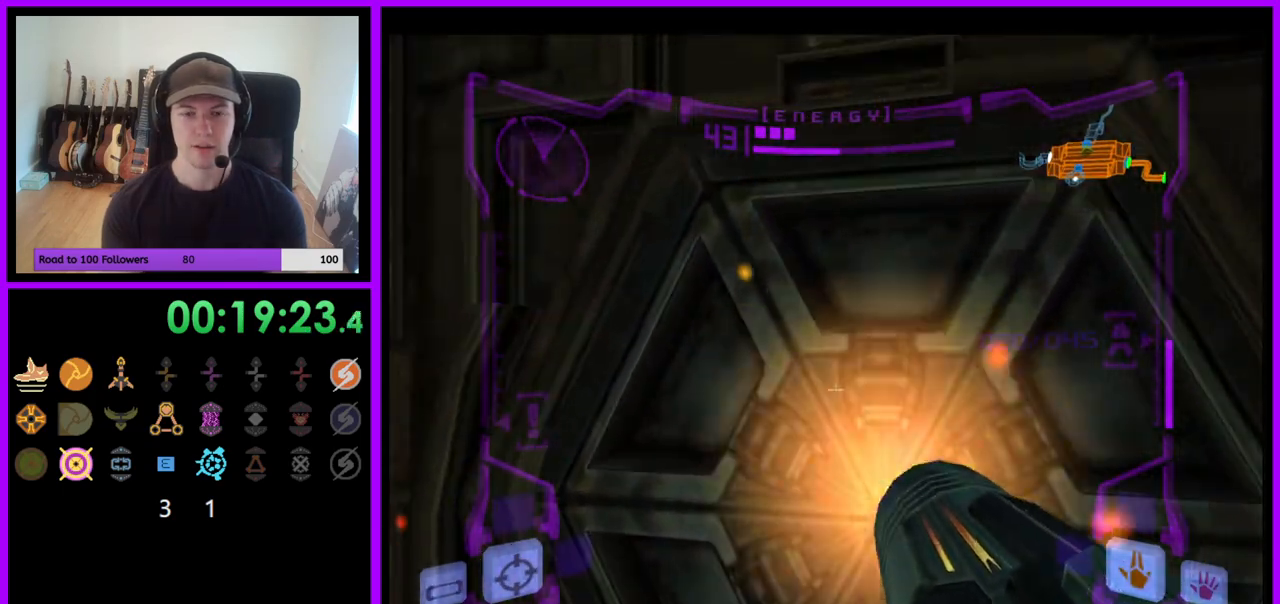
{"buttons": [], "left_stick": "center", "right_stick": "center", "events": [[67, "left_stick", "down"], [250, "left_stick", "center"]]}
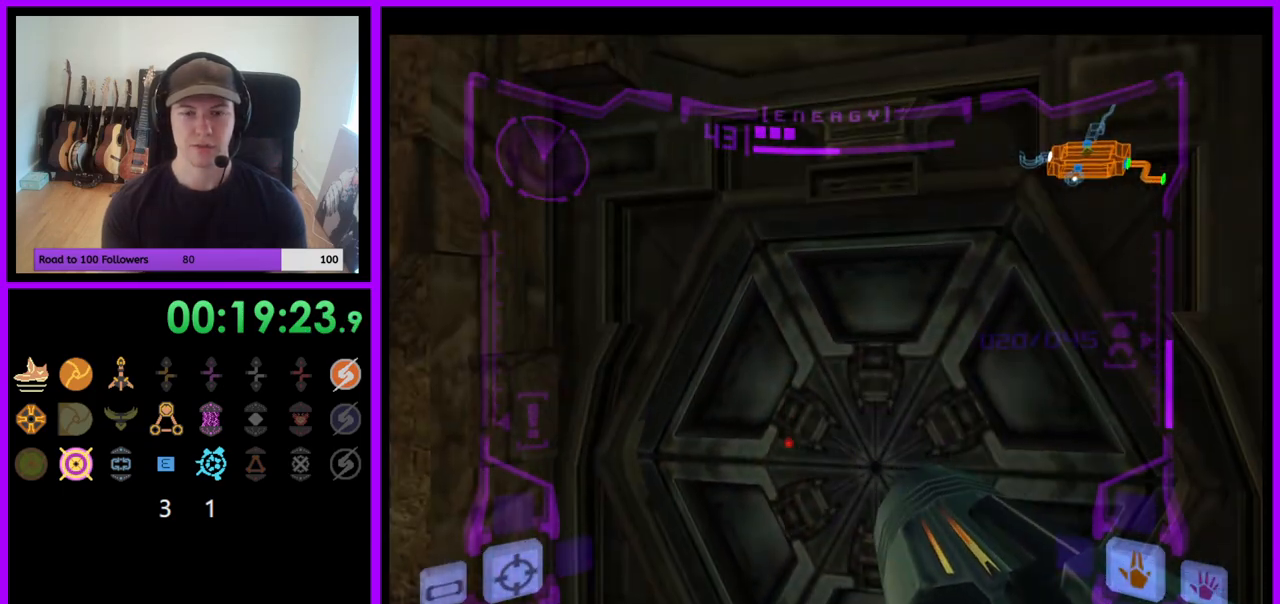
{"buttons": ["L1"], "left_stick": "center", "right_stick": "center", "events": [[233, "left_stick", "up"], [300, "L1", "down"], [417, "left_stick", "center"]]}
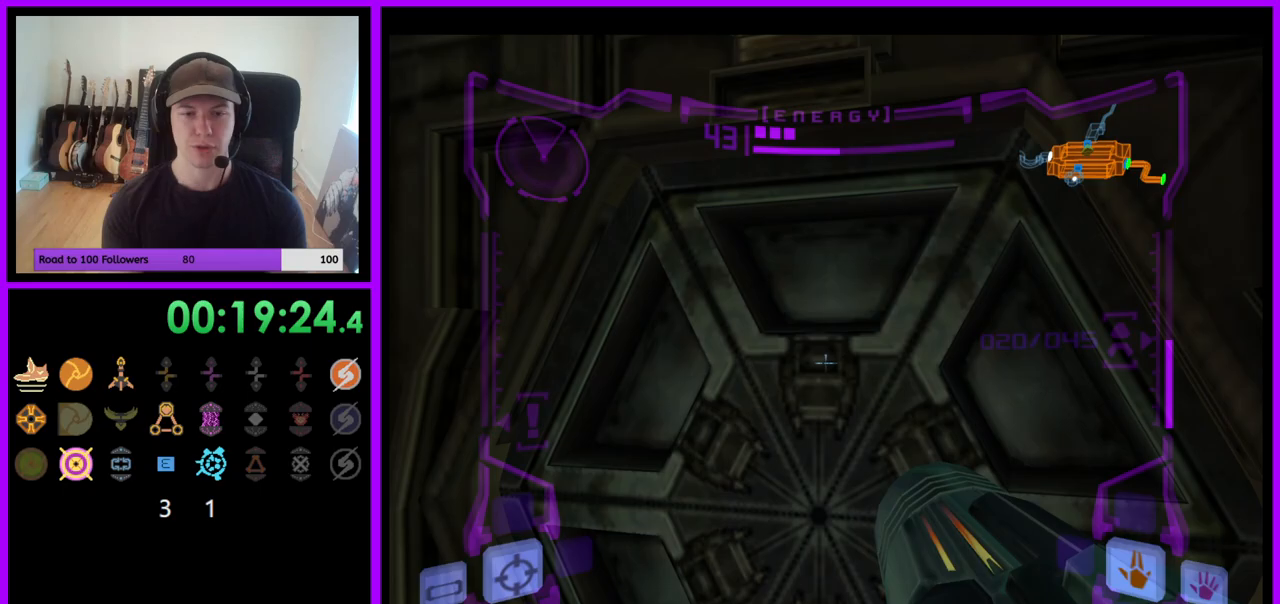
{"buttons": ["L1"], "left_stick": "up", "right_stick": "center", "events": [[117, "left_stick", "down"], [233, "left_stick", "center"], [350, "left_stick", "up"]]}
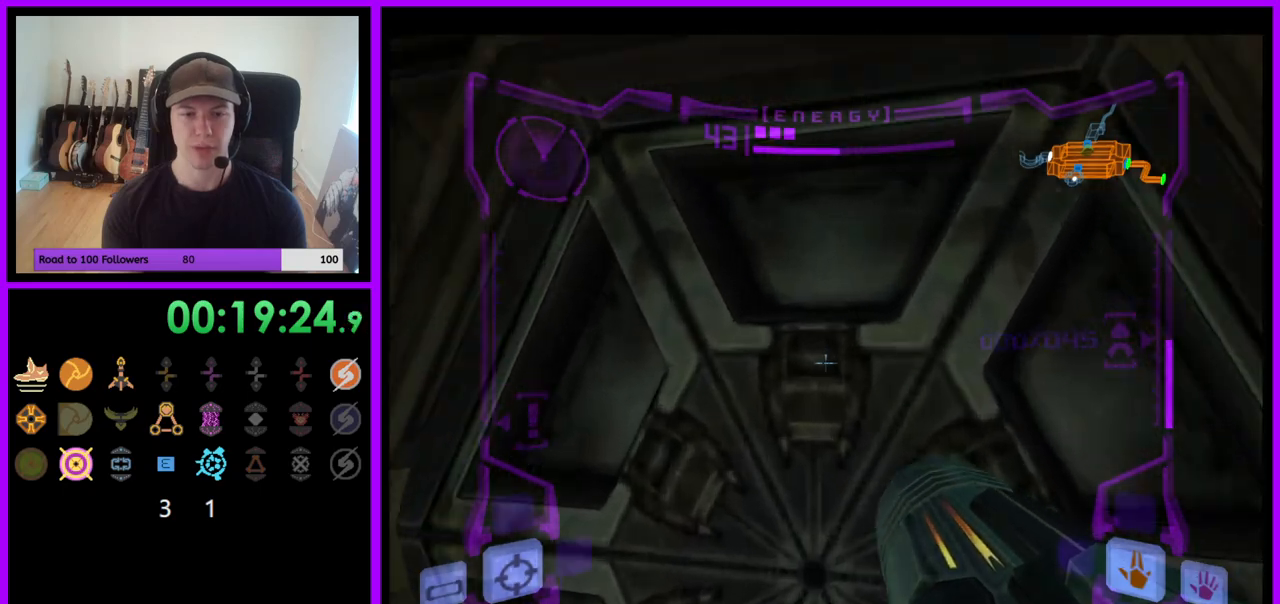
{"buttons": ["L1"], "left_stick": "center", "right_stick": "center", "events": [[150, "left_stick", "center"], [200, "A", "down"], [233, "left_stick", "down"], [300, "A", "up"], [383, "left_stick", "center"]]}
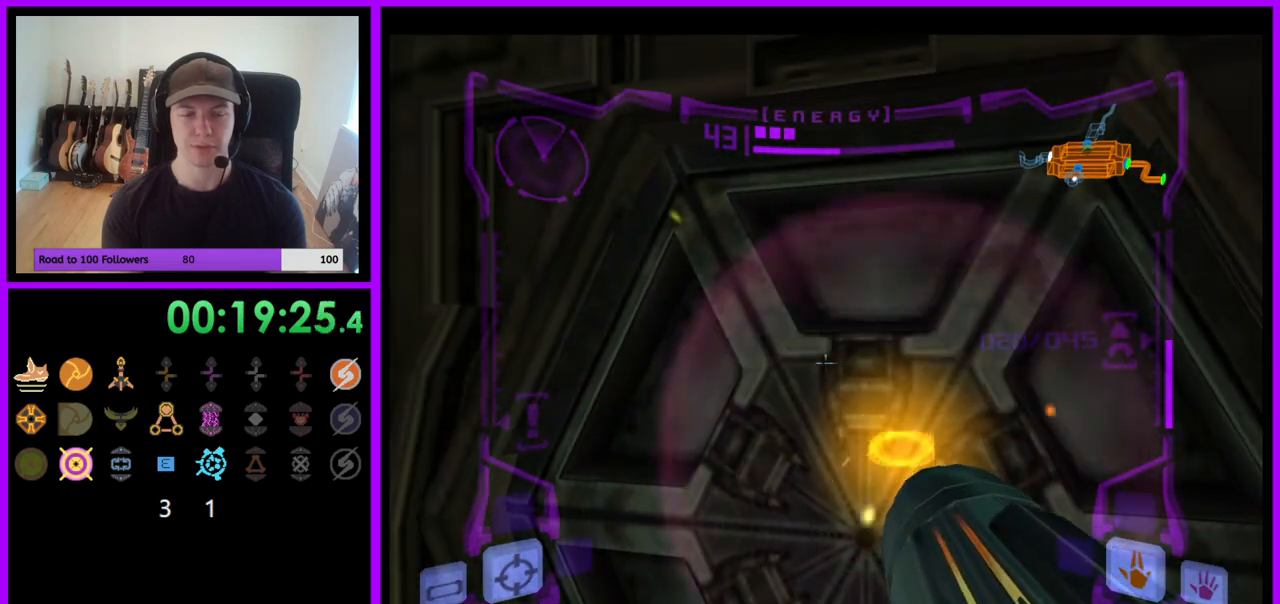
{"buttons": ["L1"], "left_stick": "center", "right_stick": "center", "events": []}
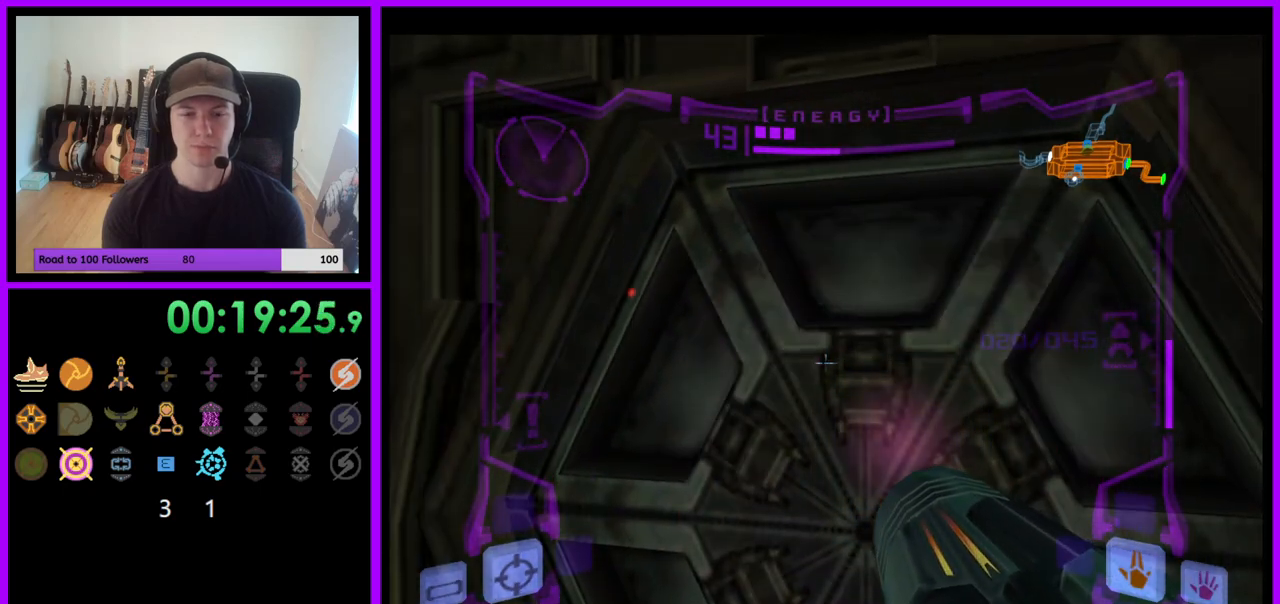
{"buttons": ["L1"], "left_stick": "center", "right_stick": "center", "events": []}
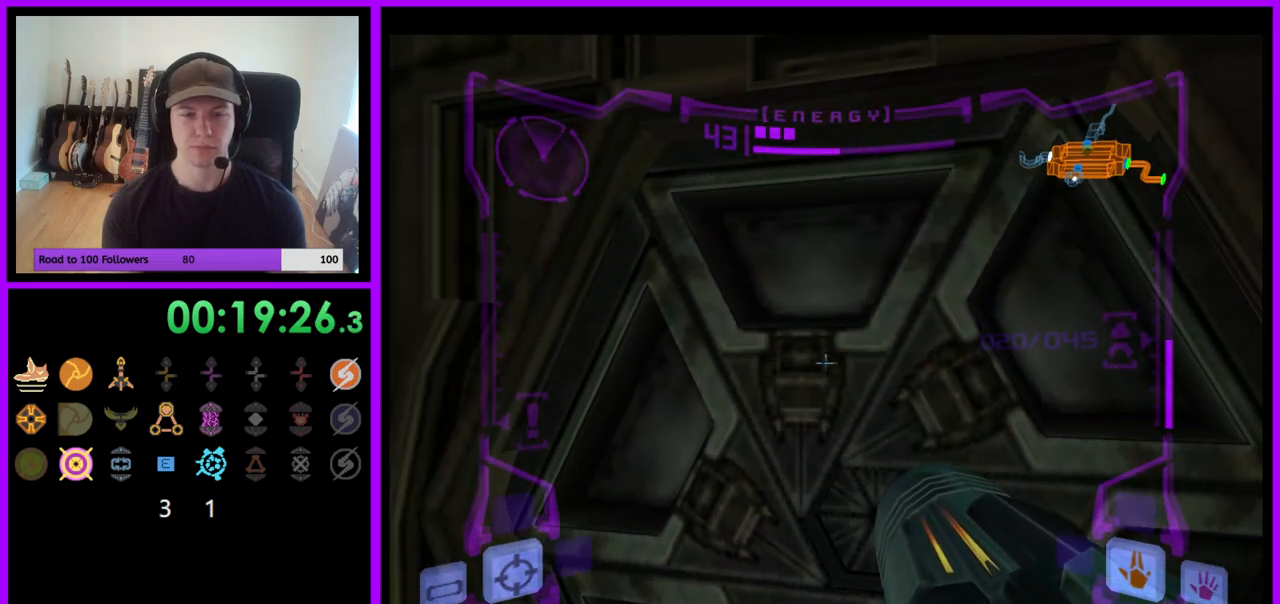
{"buttons": ["L1"], "left_stick": "up-right", "right_stick": "center", "events": [[50, "left_stick", "down-left"], [183, "left_stick", "center"], [350, "left_stick", "up-right"]]}
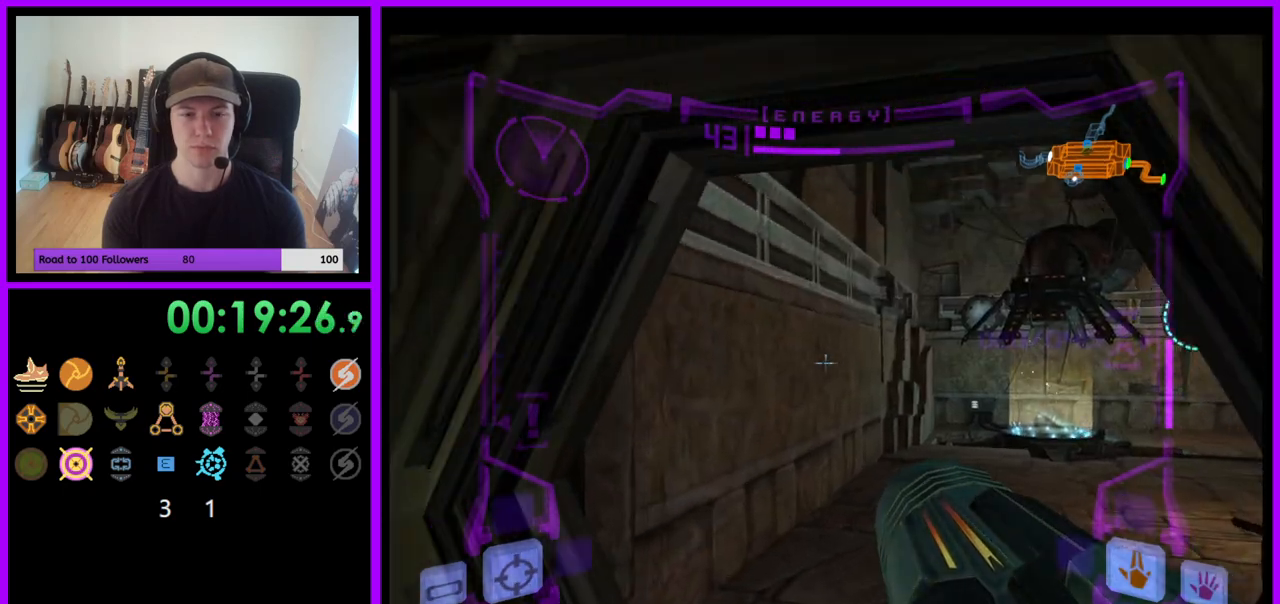
{"buttons": ["L1"], "left_stick": "up-right", "right_stick": "center", "events": [[17, "left_stick", "up"], [283, "left_stick", "up-right"]]}
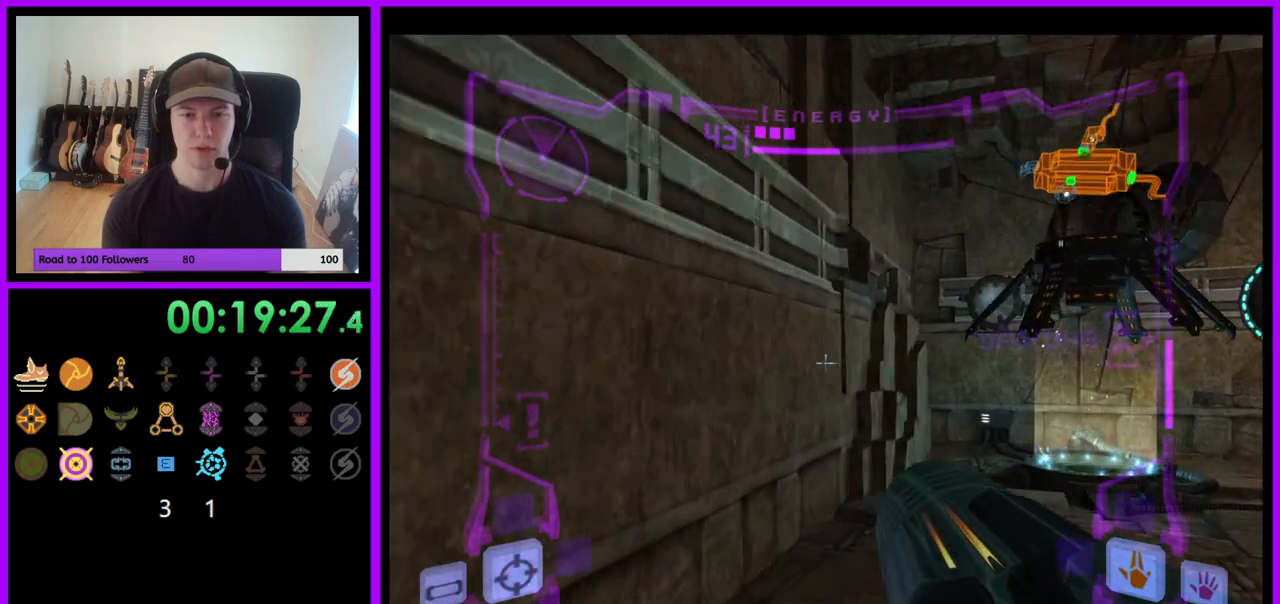
{"buttons": ["L1"], "left_stick": "up-right", "right_stick": "center", "events": []}
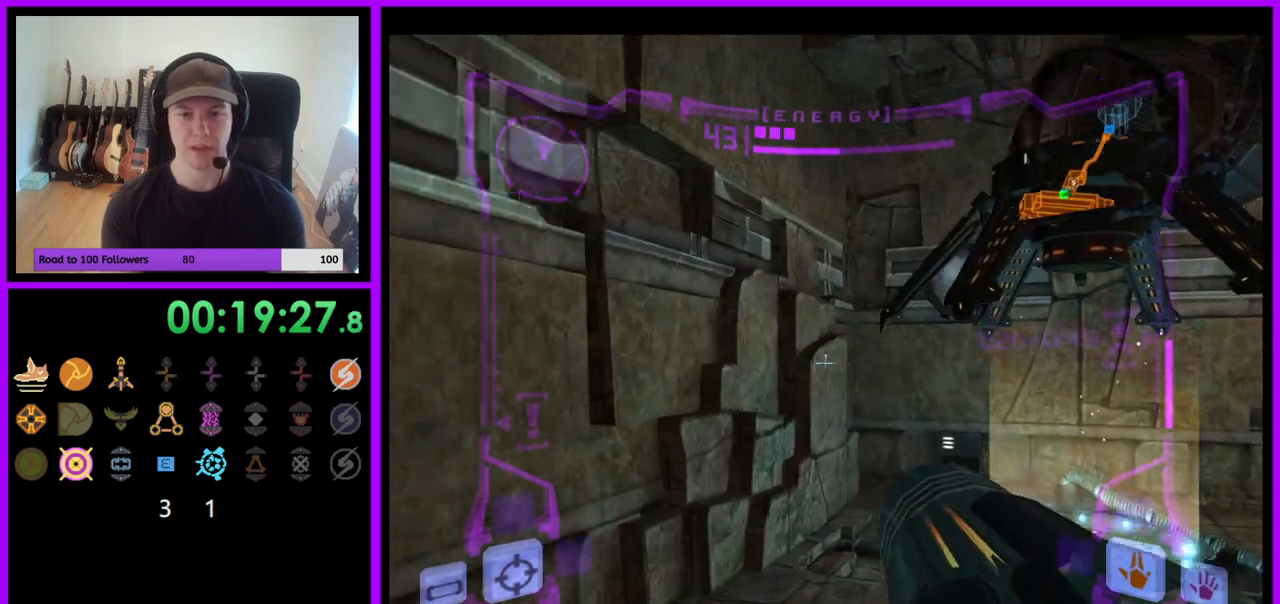
{"buttons": ["L1"], "left_stick": "up-right", "right_stick": "center", "events": []}
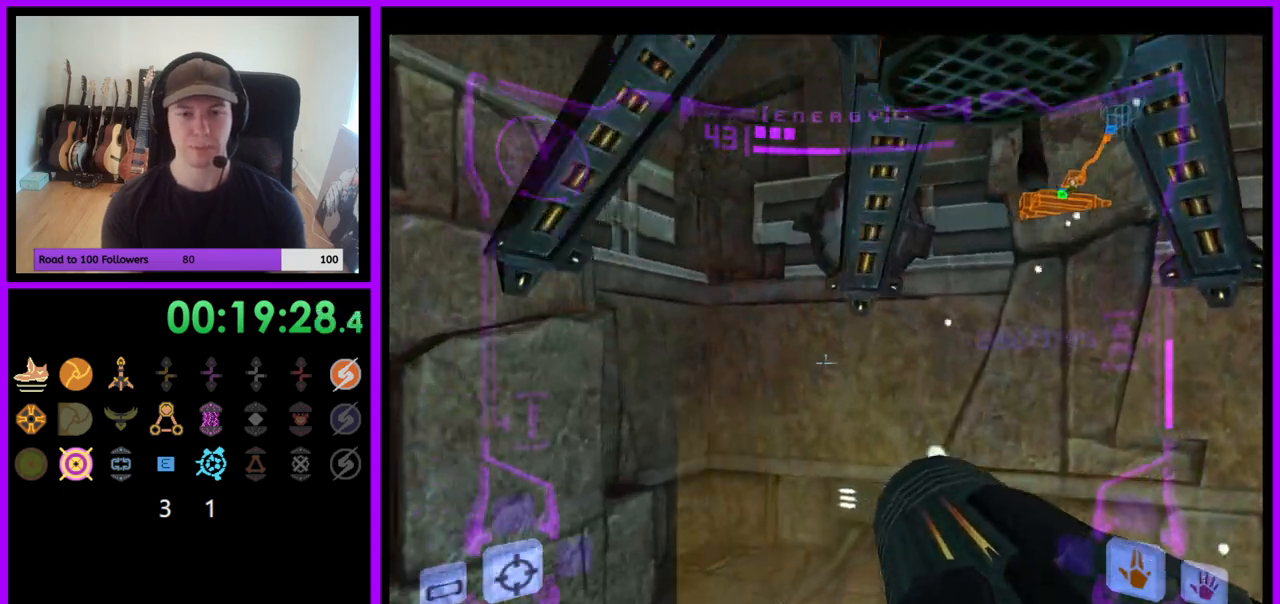
{"buttons": [], "left_stick": "center", "right_stick": "center", "events": [[200, "left_stick", "center"], [217, "L1", "up"]]}
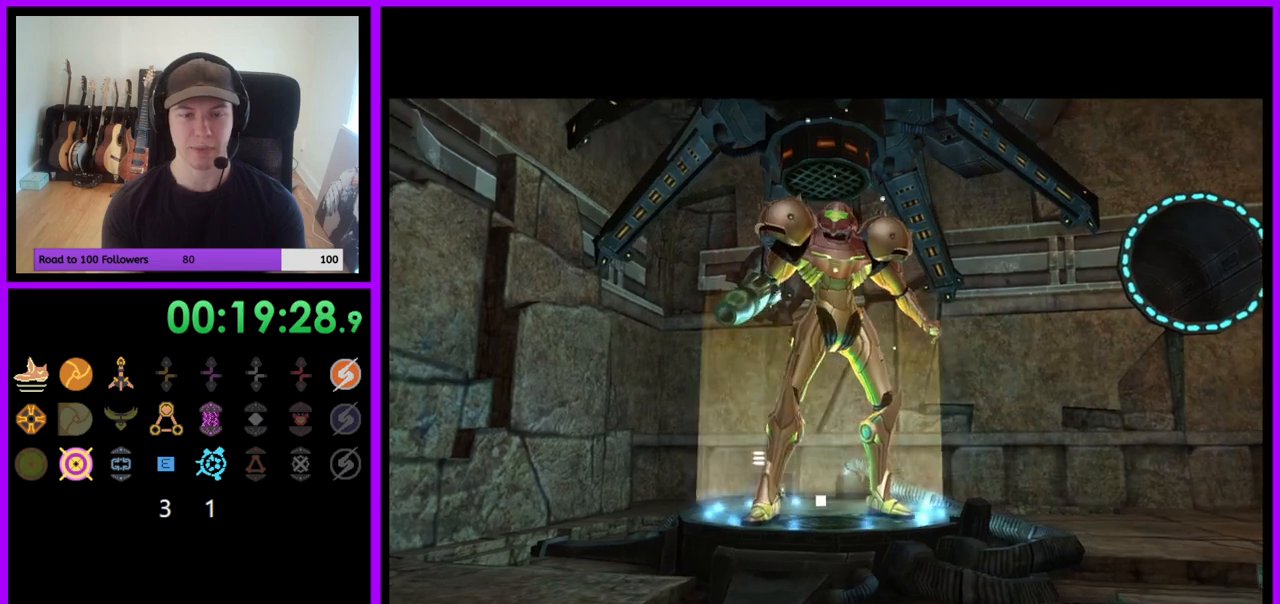
{"buttons": [], "left_stick": "center", "right_stick": "center", "events": []}
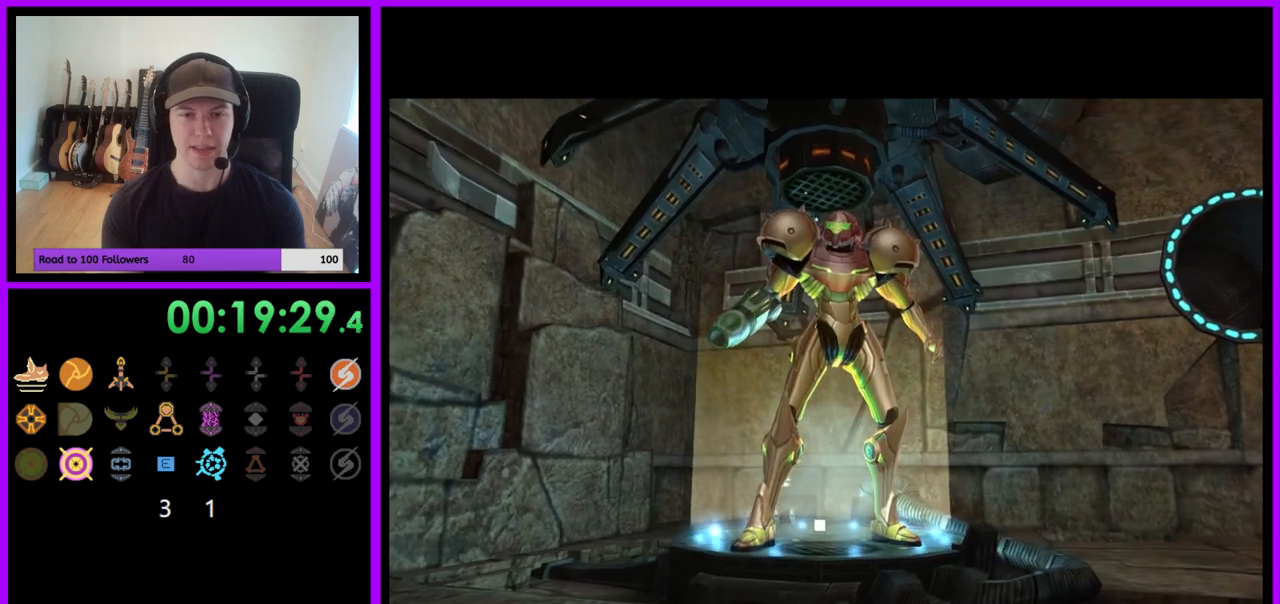
{"buttons": [], "left_stick": "center", "right_stick": "center", "events": []}
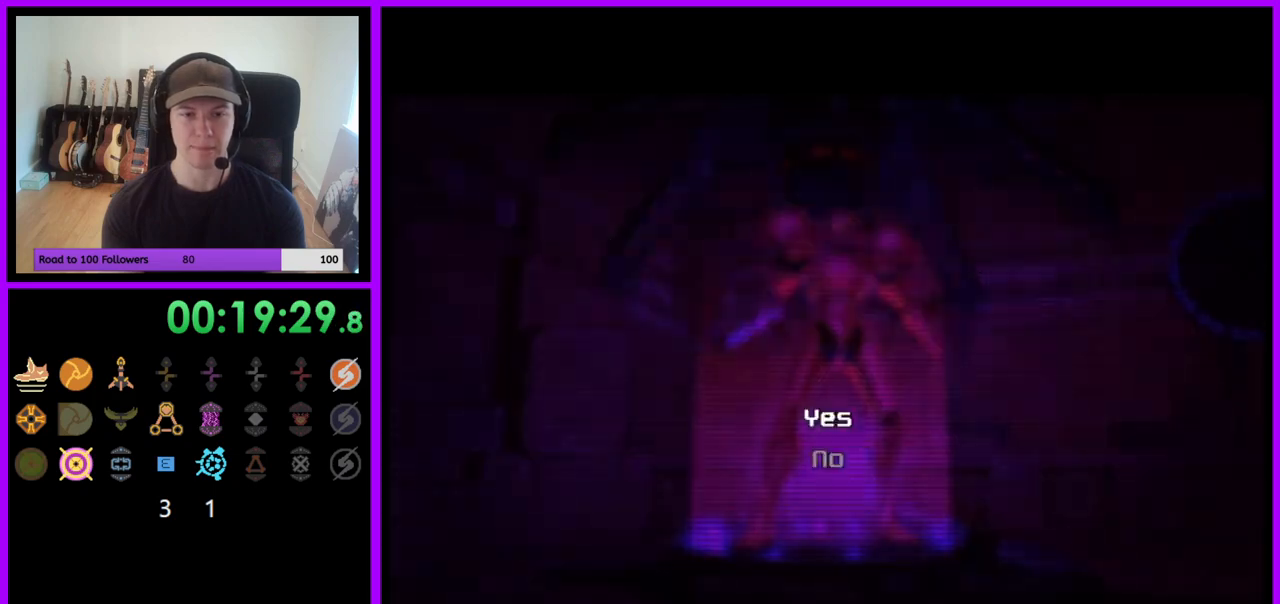
{"buttons": ["A"], "left_stick": "center", "right_stick": "center", "events": [[100, "A", "down"], [200, "A", "up"], [267, "A", "down"], [350, "A", "up"], [433, "A", "down"]]}